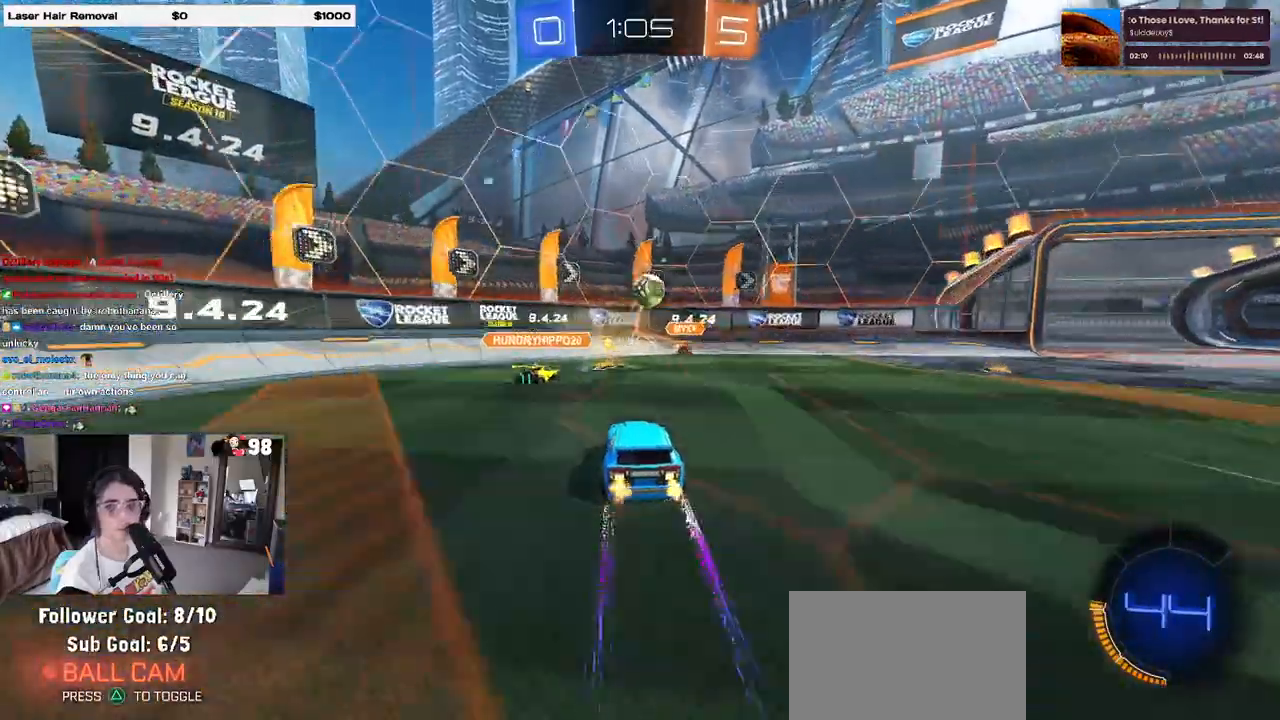
Gameplay with a controller (PlayStation layout); each line is a JSON object with the inputs held at the frame after it. "events" lists button and stick changes between this image and that frame as [ms after this image, input, new state], when the widget could be followed in between.
{"buttons": ["R2"], "left_stick": "right", "right_stick": "center", "events": [[150, "left_stick", "right"], [283, "SQUARE", "down"], [350, "SQUARE", "up"]]}
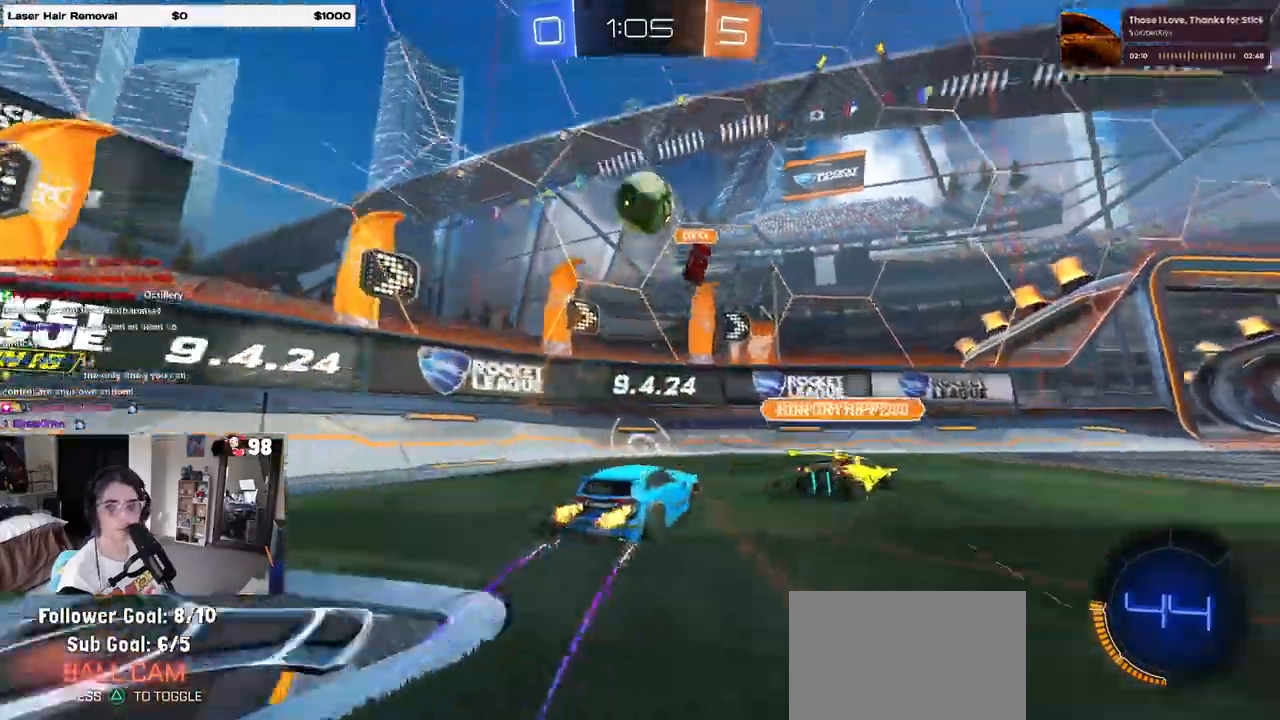
{"buttons": ["R1", "R2"], "left_stick": "right", "right_stick": "center", "events": [[417, "R1", "down"]]}
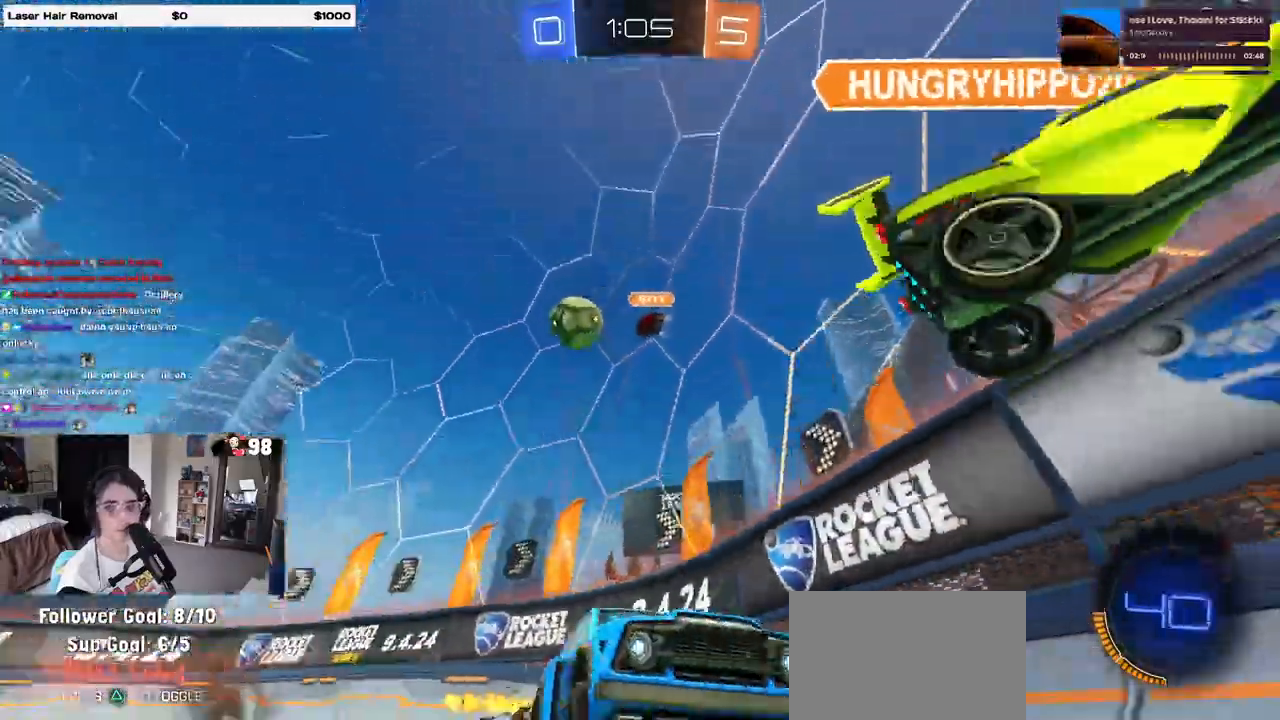
{"buttons": ["R2"], "left_stick": "center", "right_stick": "center", "events": [[267, "left_stick", "center"], [500, "R1", "up"]]}
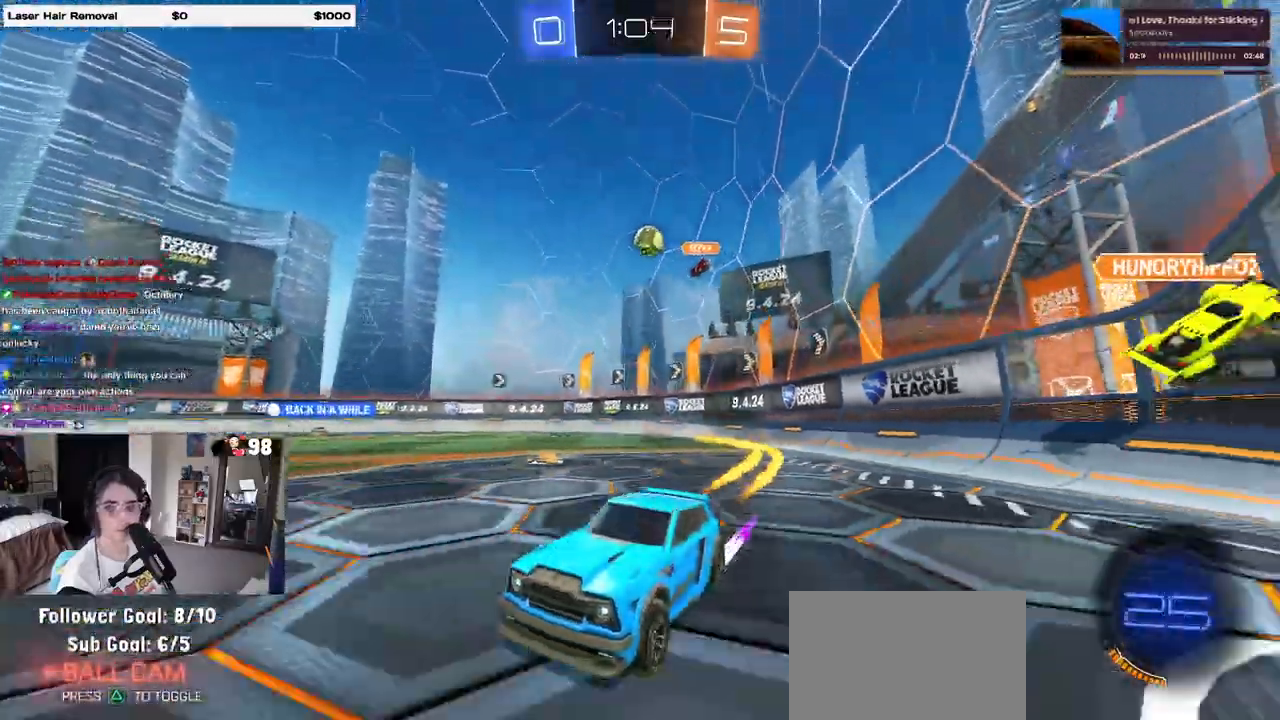
{"buttons": ["R2"], "left_stick": "right", "right_stick": "center", "events": [[383, "left_stick", "right"]]}
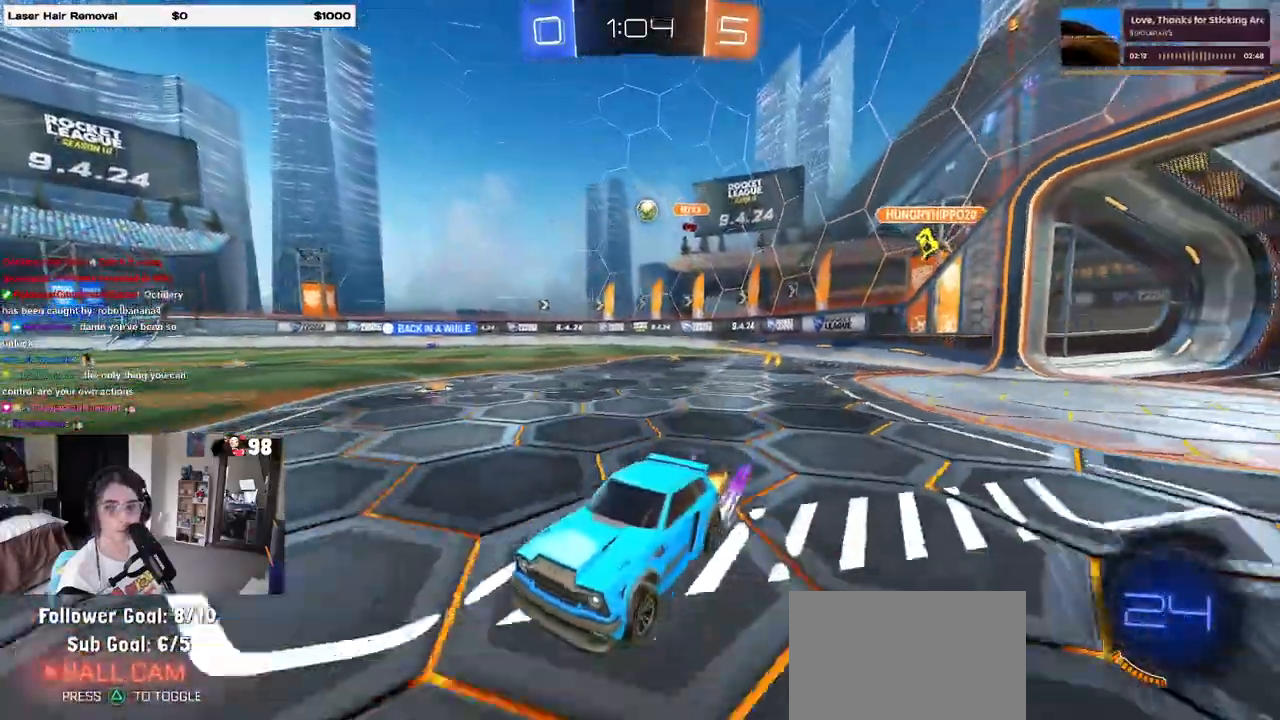
{"buttons": ["R2"], "left_stick": "right", "right_stick": "center", "events": []}
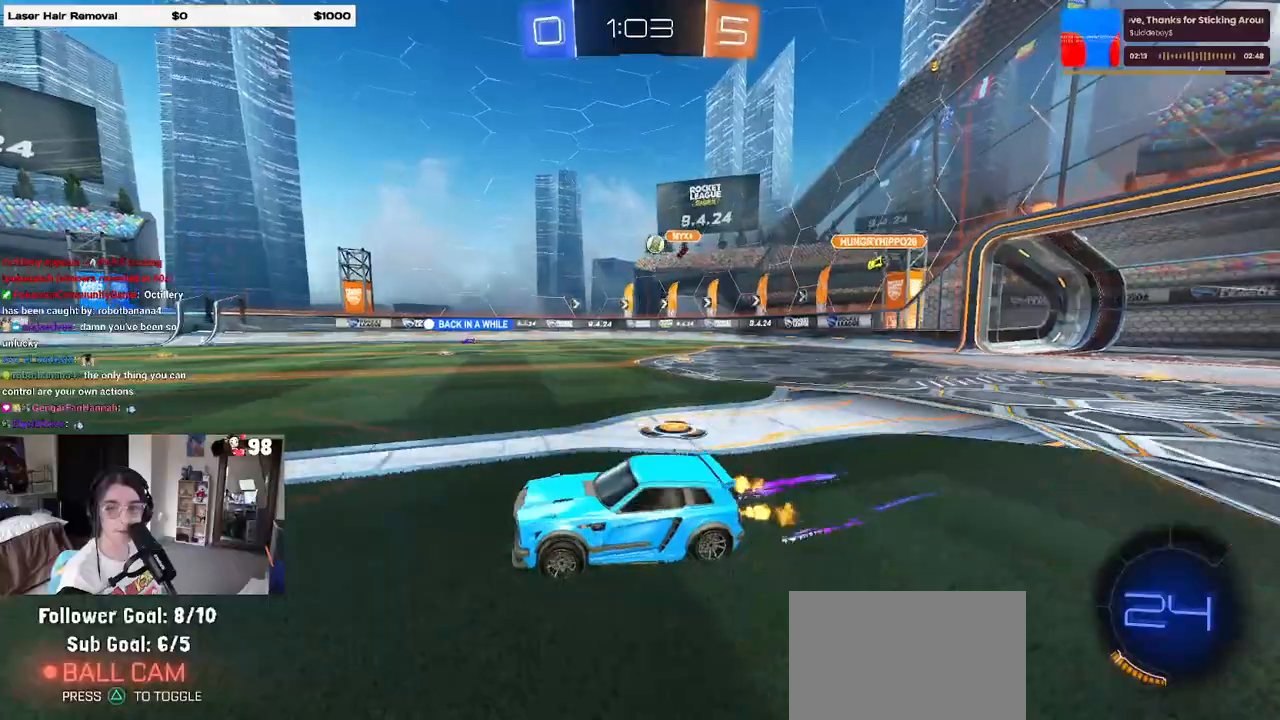
{"buttons": ["SQUARE", "R2"], "left_stick": "down-left", "right_stick": "center", "events": [[267, "CROSS", "down"], [283, "left_stick", "up-left"], [350, "CROSS", "up"], [400, "CROSS", "down"], [467, "SQUARE", "down"], [467, "left_stick", "down-left"], [483, "CROSS", "up"]]}
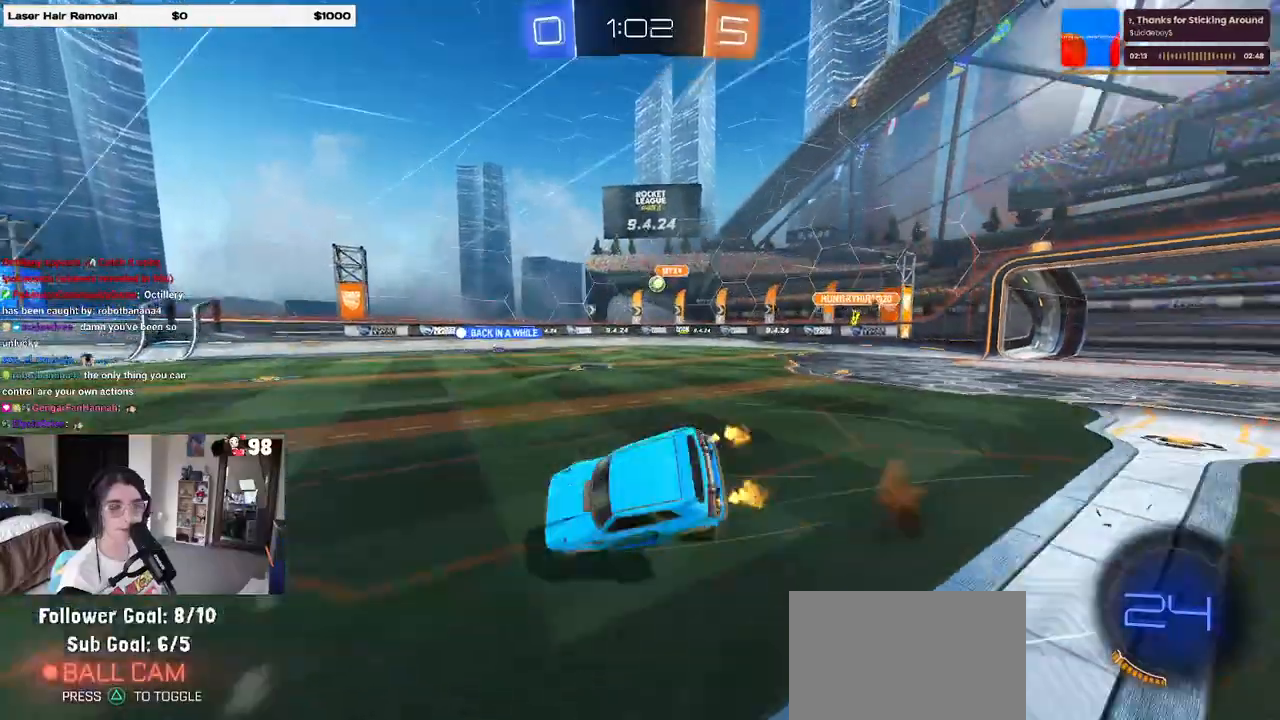
{"buttons": ["SQUARE", "R2"], "left_stick": "down-left", "right_stick": "center", "events": []}
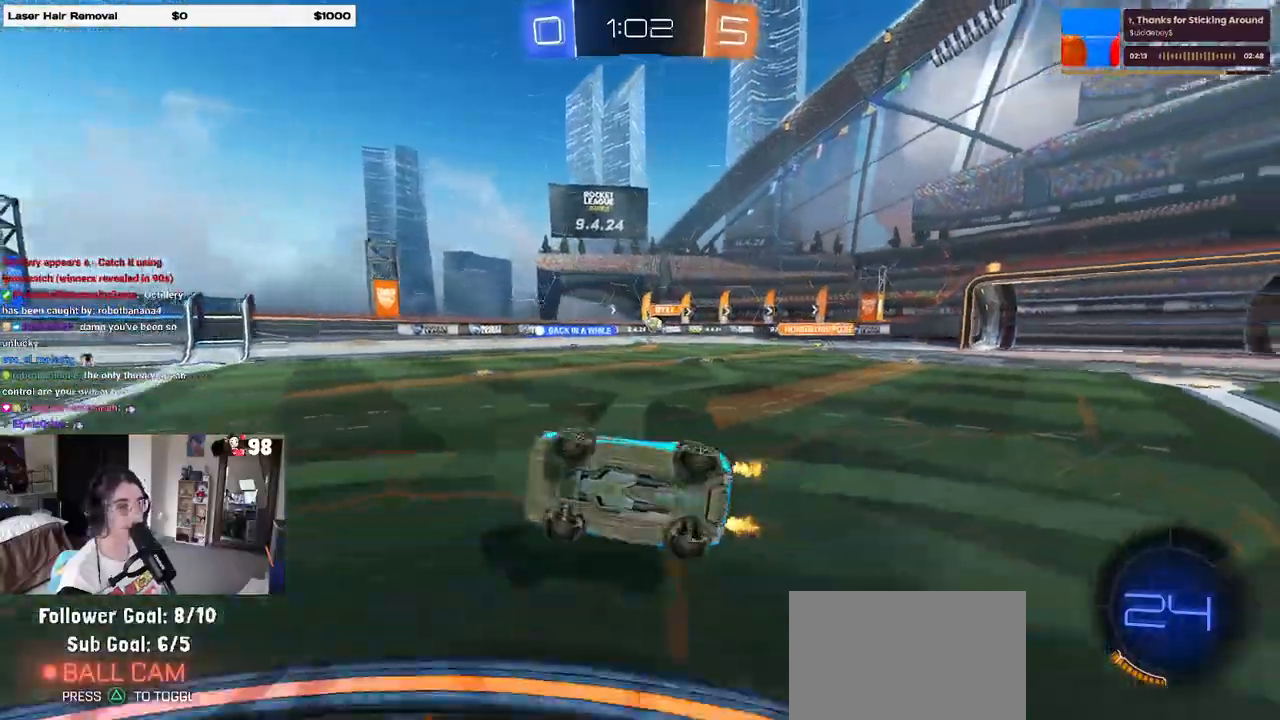
{"buttons": ["R2"], "left_stick": "right", "right_stick": "center", "events": [[133, "SQUARE", "up"], [150, "left_stick", "center"], [250, "left_stick", "right"], [400, "SQUARE", "down"], [483, "SQUARE", "up"]]}
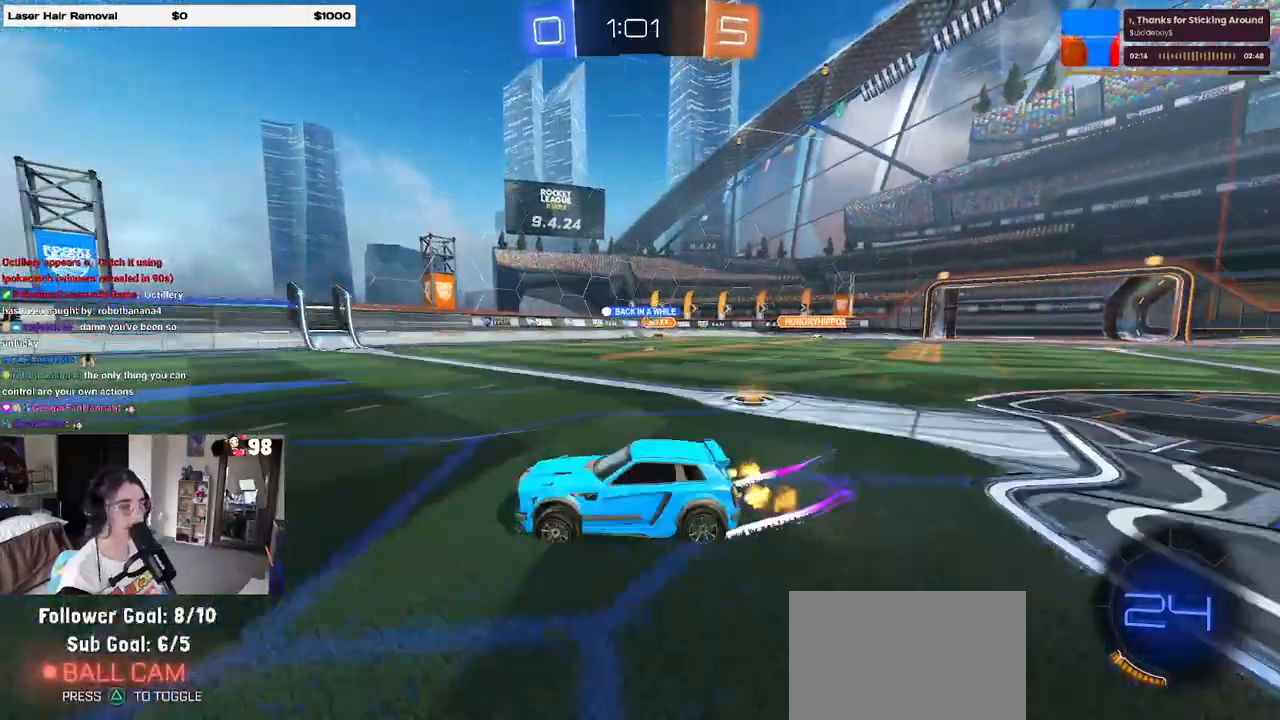
{"buttons": ["R2"], "left_stick": "center", "right_stick": "center", "events": [[450, "left_stick", "center"]]}
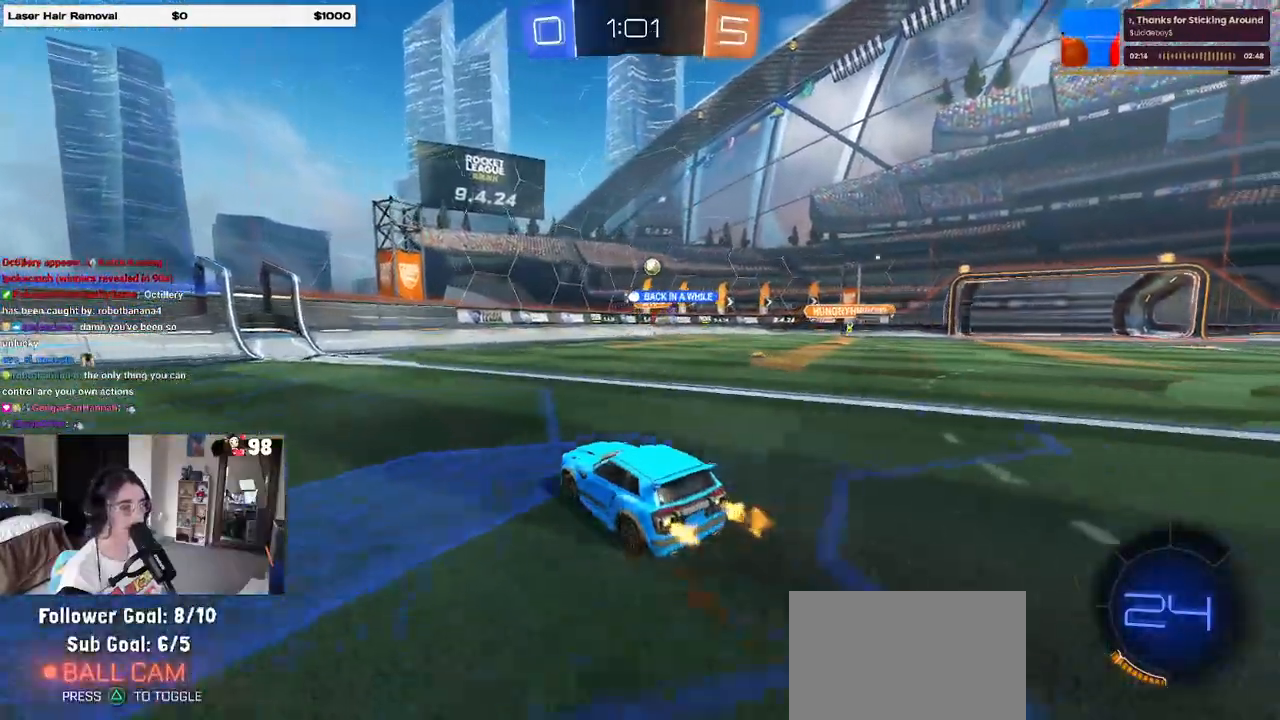
{"buttons": ["R2"], "left_stick": "center", "right_stick": "center", "events": [[17, "left_stick", "left"], [333, "left_stick", "center"]]}
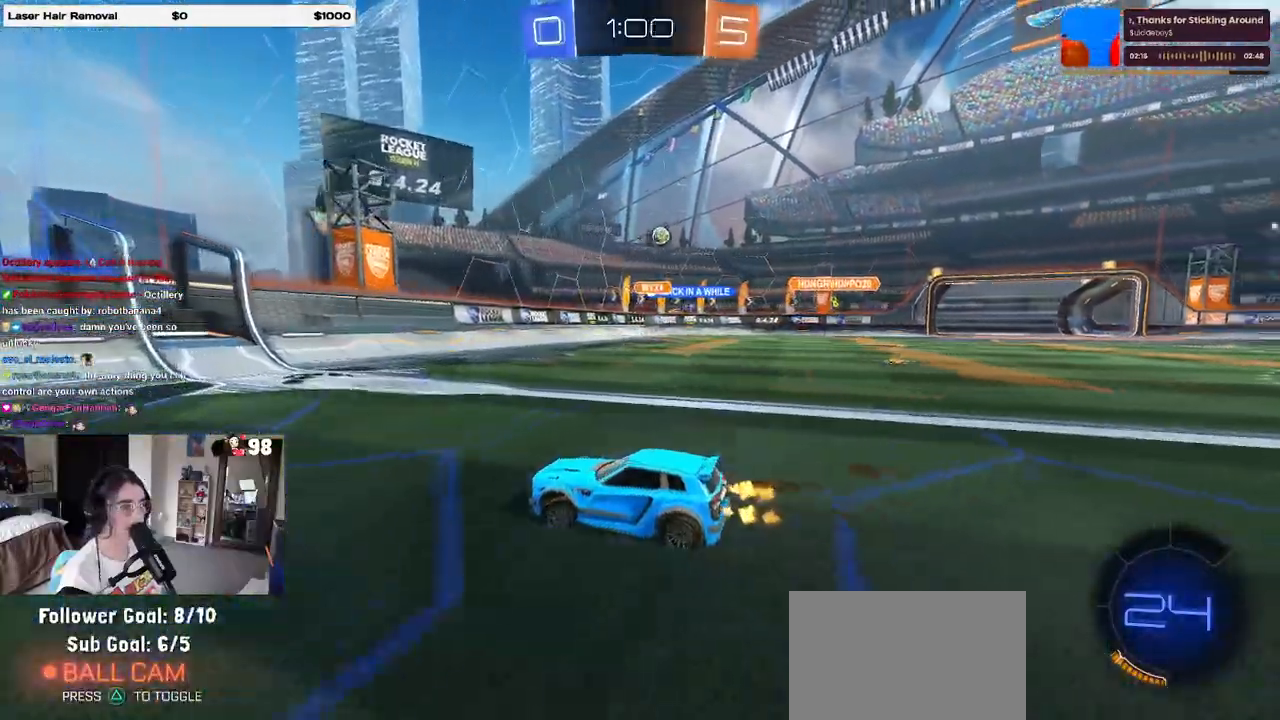
{"buttons": ["R2"], "left_stick": "right", "right_stick": "center", "events": [[167, "left_stick", "right"], [383, "left_stick", "center"], [467, "left_stick", "right"]]}
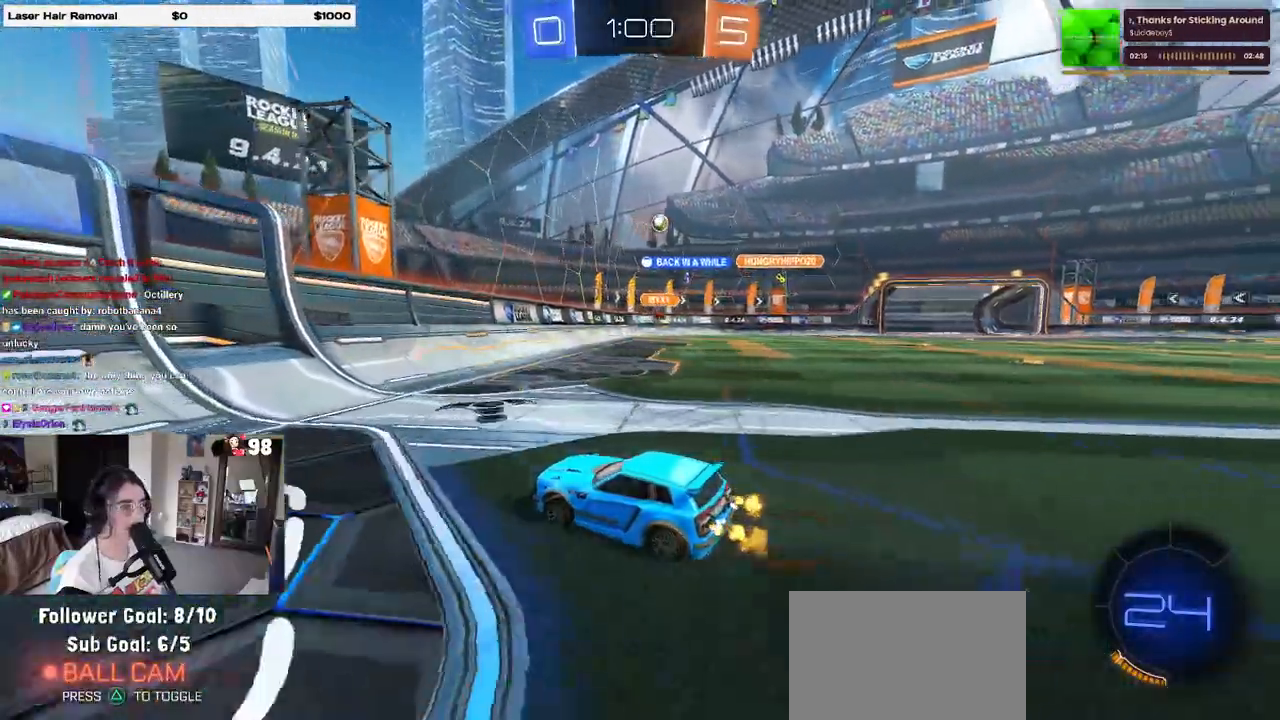
{"buttons": ["R2"], "left_stick": "right", "right_stick": "center", "events": [[217, "left_stick", "center"], [283, "left_stick", "right"]]}
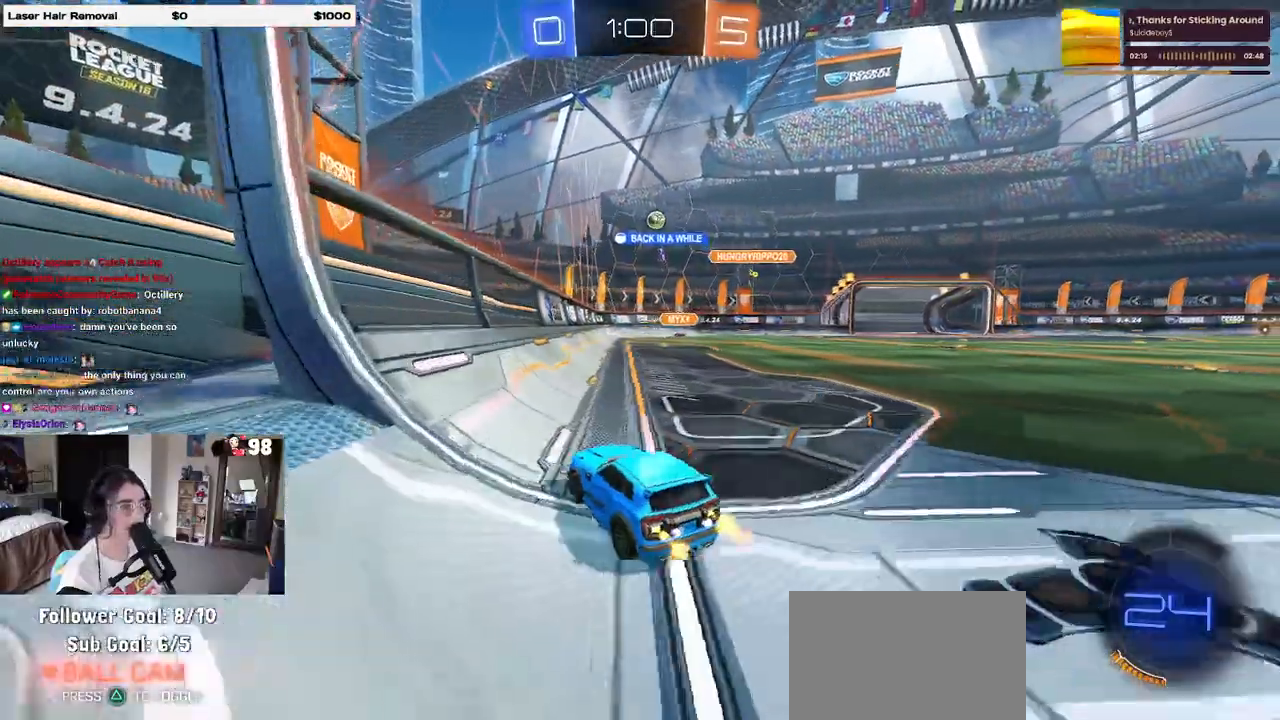
{"buttons": ["R2"], "left_stick": "right", "right_stick": "center", "events": []}
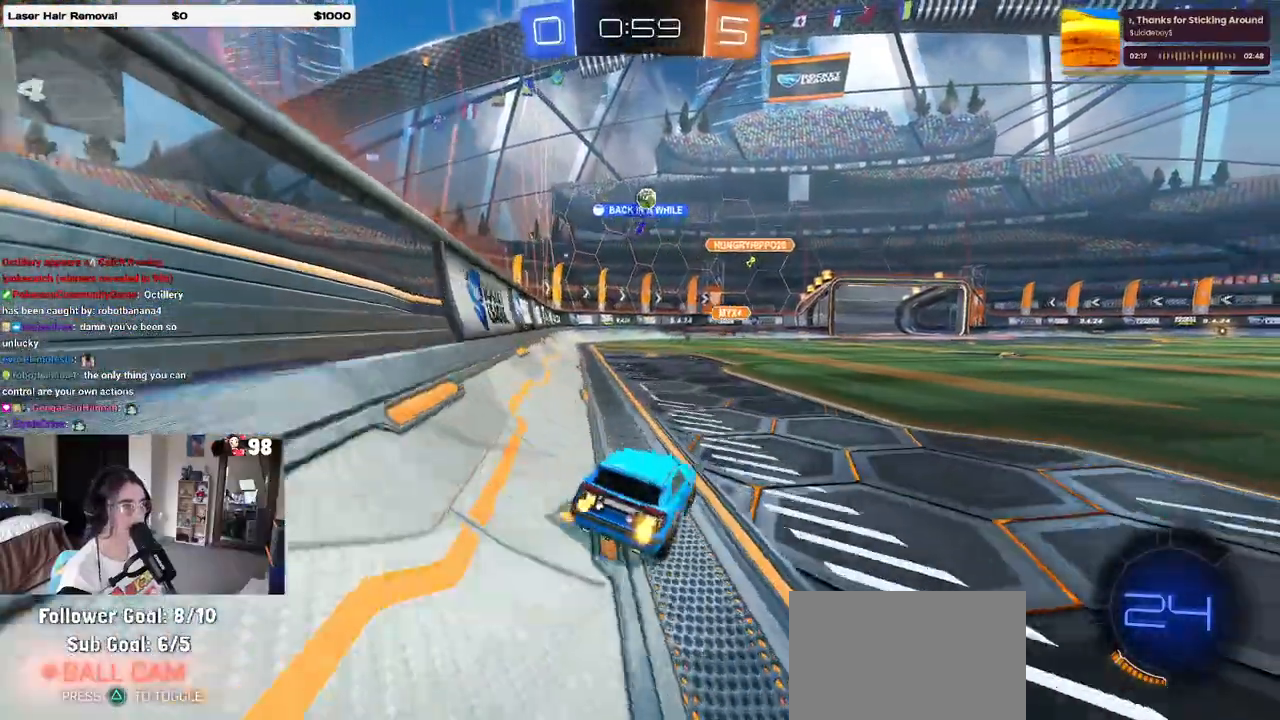
{"buttons": ["SQUARE", "R2"], "left_stick": "right", "right_stick": "center", "events": [[100, "left_stick", "center"], [250, "left_stick", "right"], [467, "SQUARE", "down"]]}
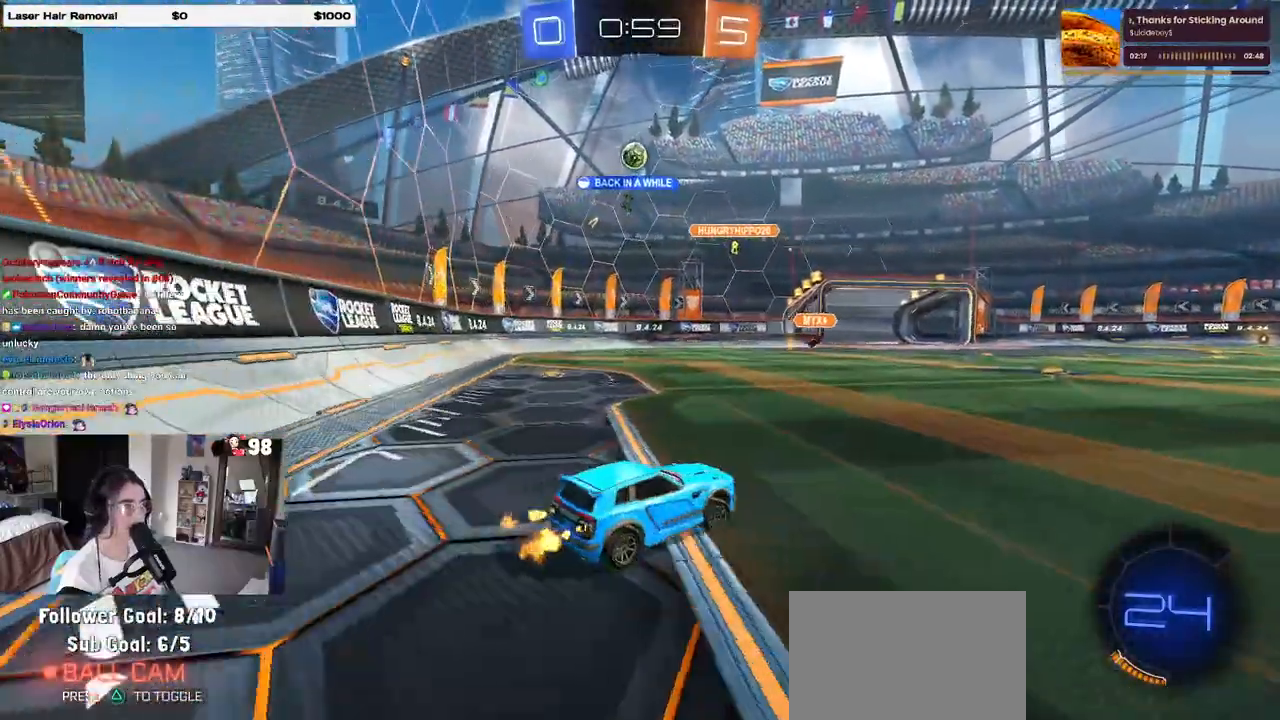
{"buttons": ["R2"], "left_stick": "right", "right_stick": "center", "events": [[50, "SQUARE", "up"]]}
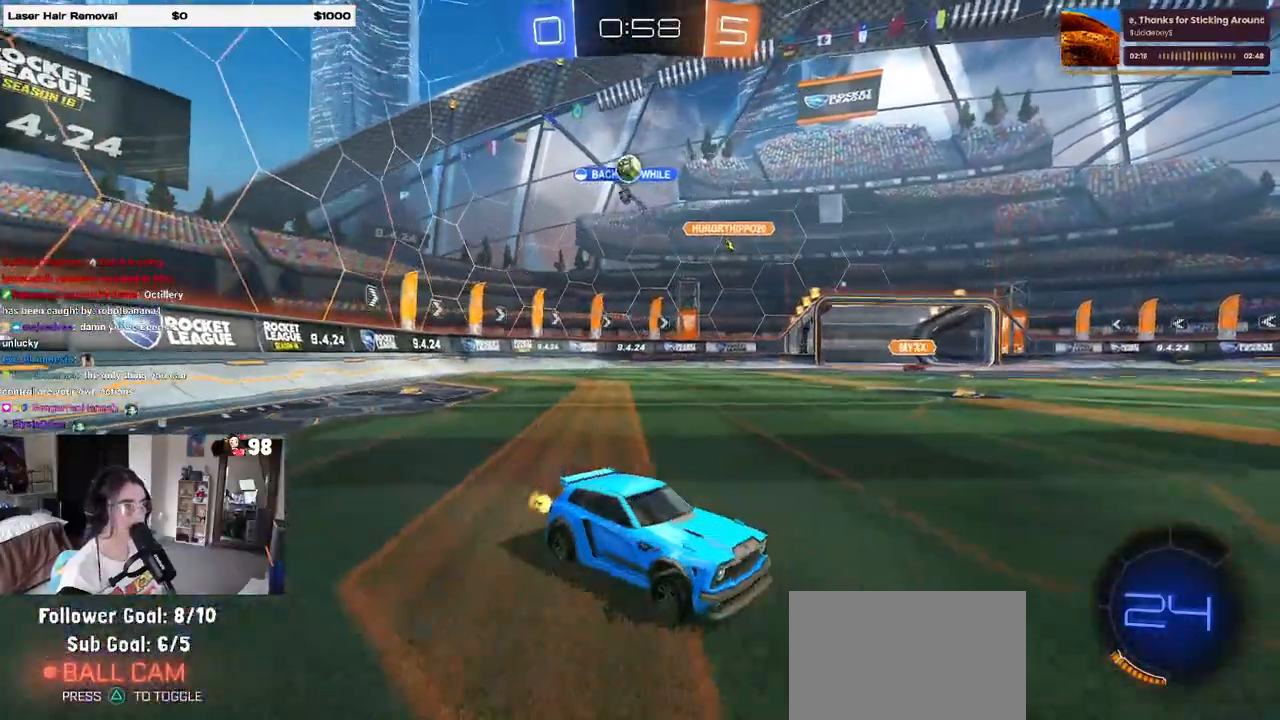
{"buttons": ["R2"], "left_stick": "left", "right_stick": "center", "events": [[83, "left_stick", "center"], [150, "left_stick", "left"], [383, "SQUARE", "down"], [500, "SQUARE", "up"]]}
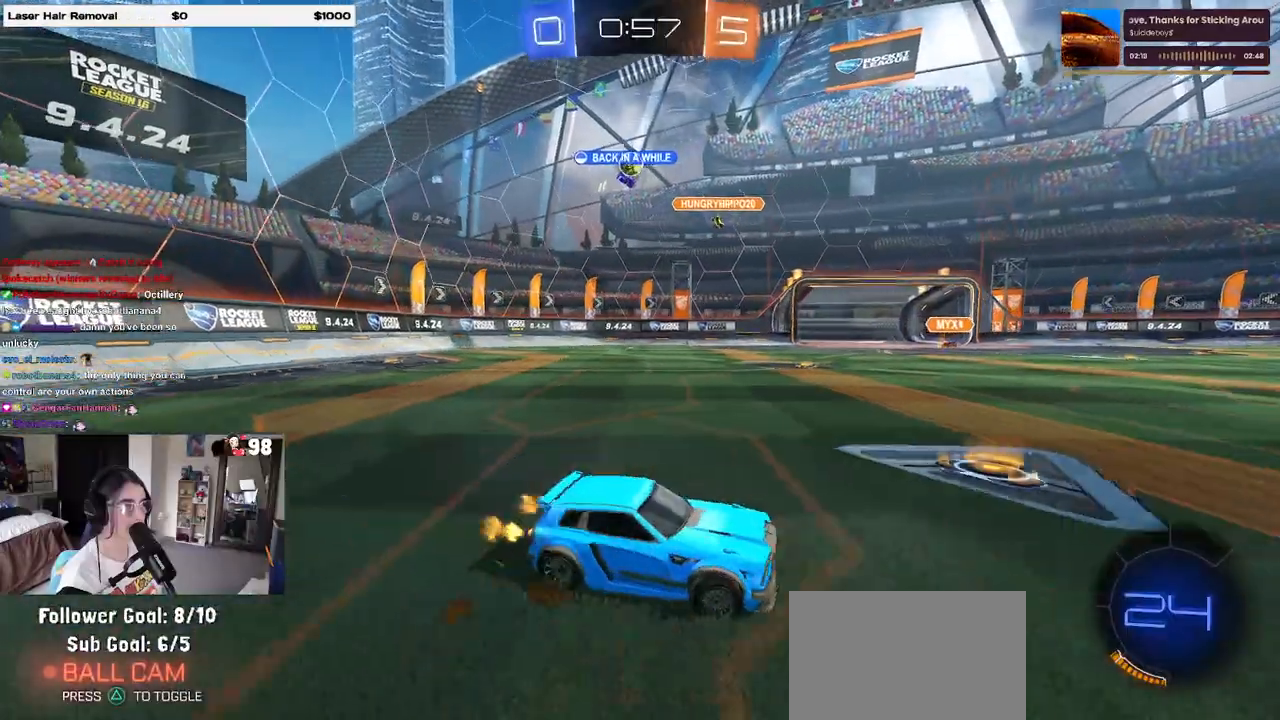
{"buttons": ["R2"], "left_stick": "left", "right_stick": "center", "events": []}
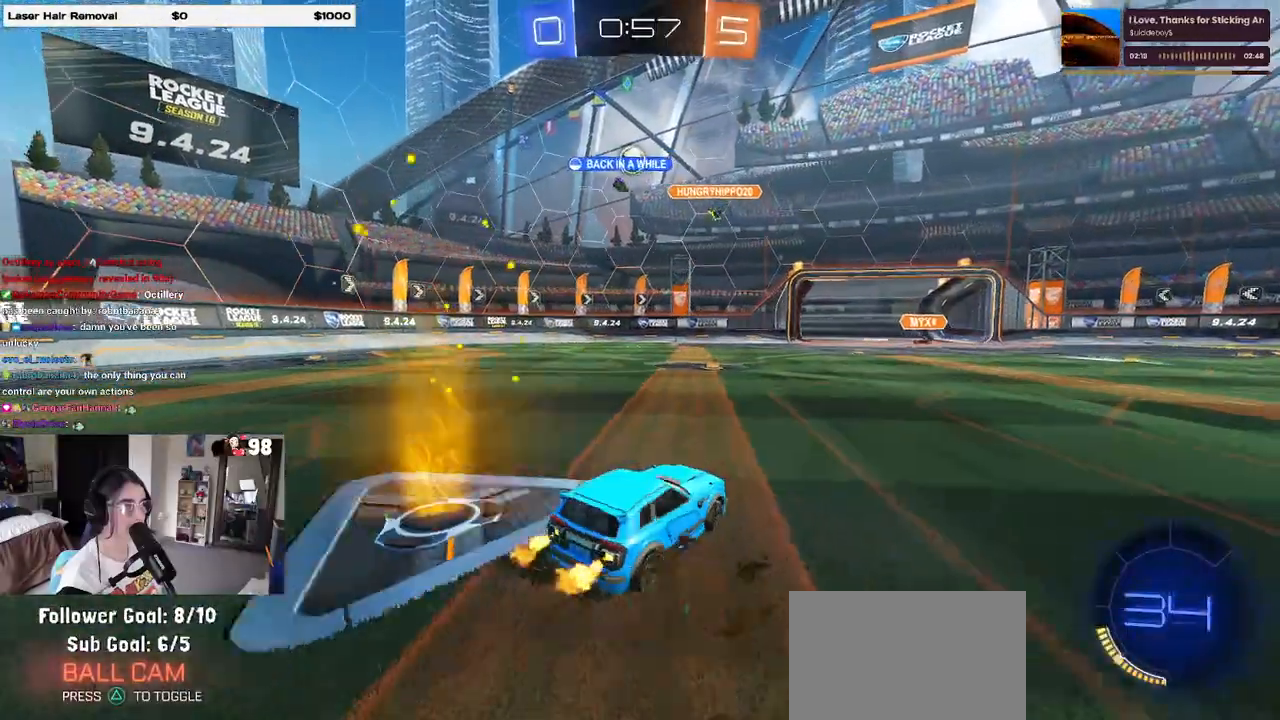
{"buttons": ["R2"], "left_stick": "center", "right_stick": "center", "events": [[250, "left_stick", "center"]]}
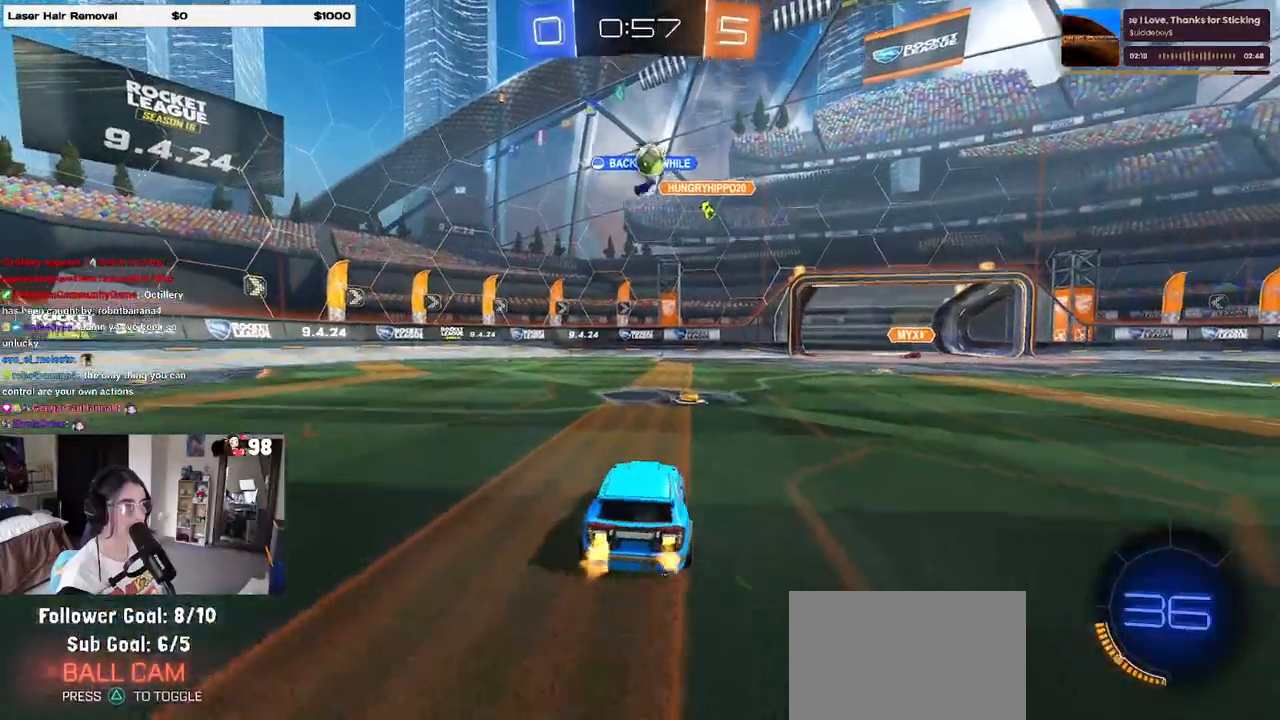
{"buttons": ["R2"], "left_stick": "center", "right_stick": "center", "events": [[217, "left_stick", "right"], [450, "left_stick", "center"]]}
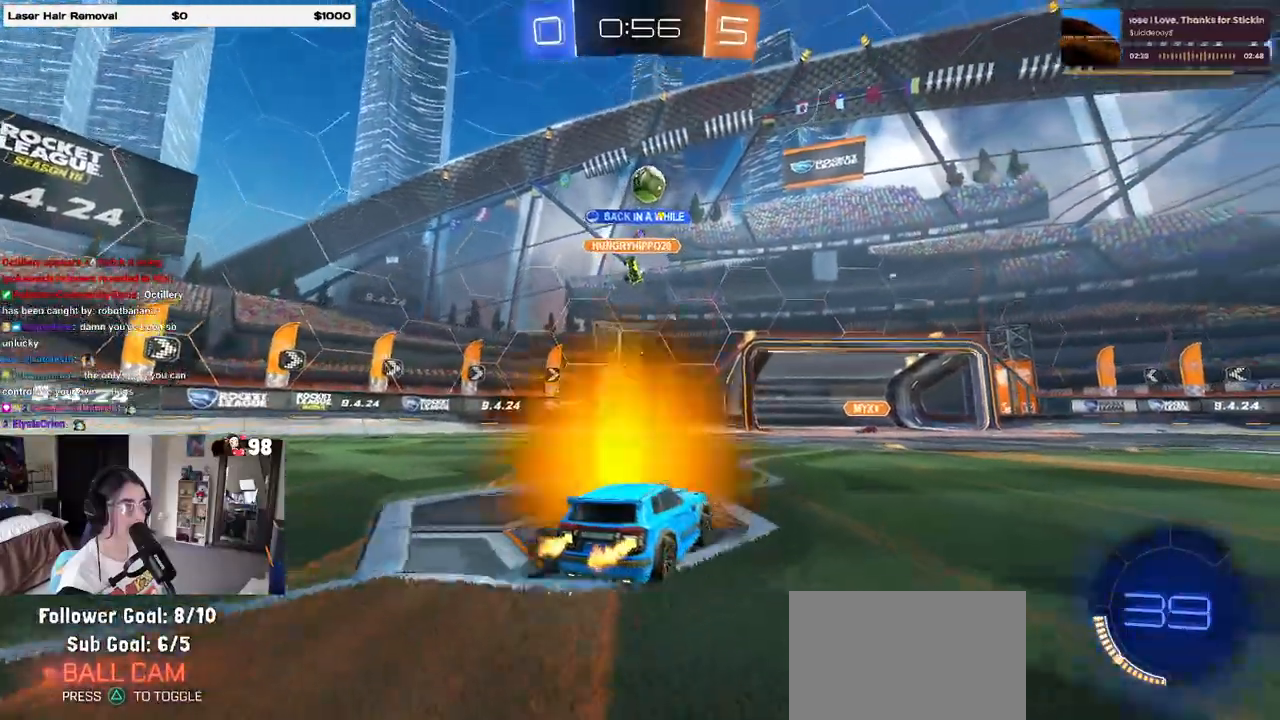
{"buttons": ["R2"], "left_stick": "right", "right_stick": "center", "events": [[217, "left_stick", "right"], [317, "left_stick", "center"], [467, "left_stick", "right"]]}
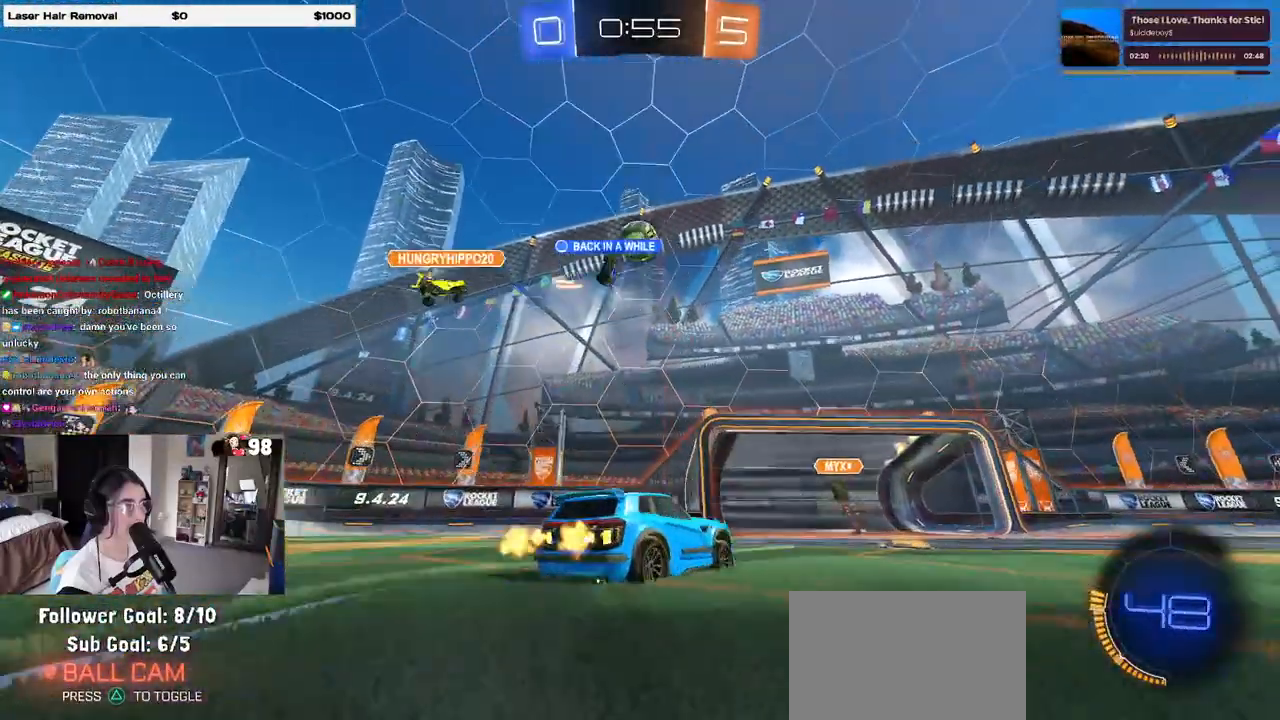
{"buttons": ["R2"], "left_stick": "right", "right_stick": "center", "events": [[83, "L2", "down"], [217, "L2", "up"]]}
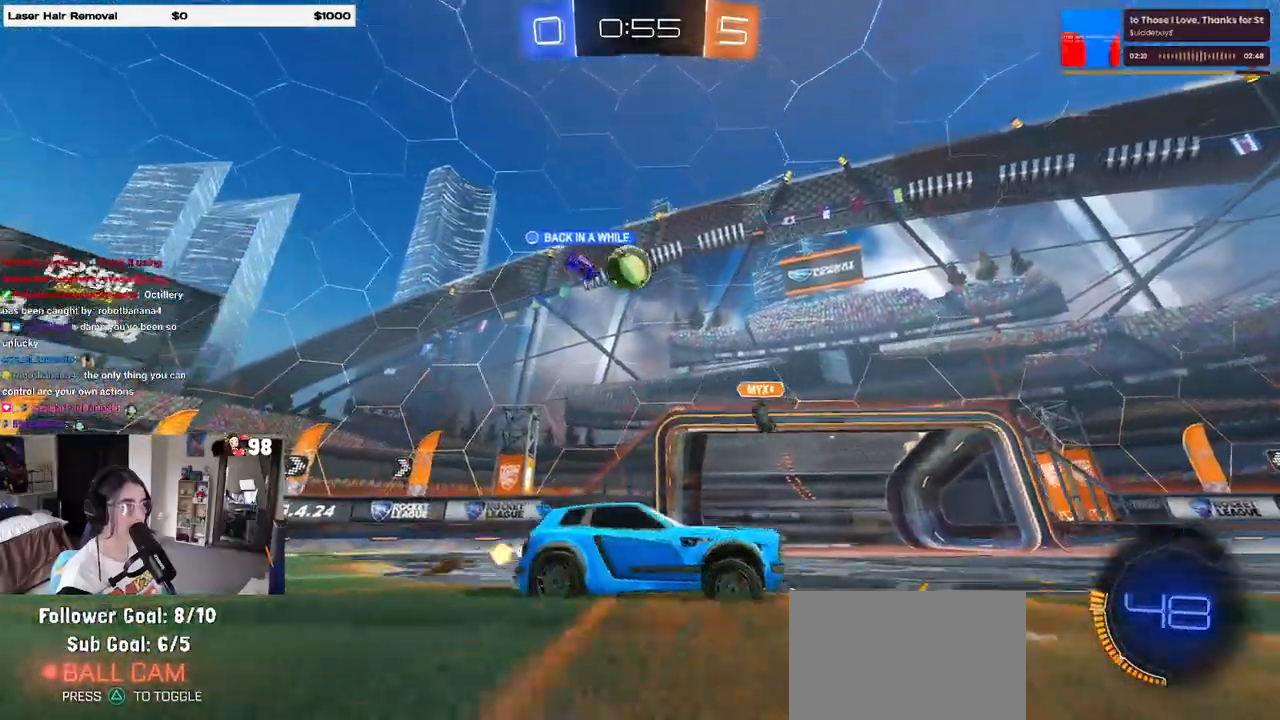
{"buttons": ["R2"], "left_stick": "right", "right_stick": "center", "events": [[150, "left_stick", "center"], [200, "left_stick", "right"]]}
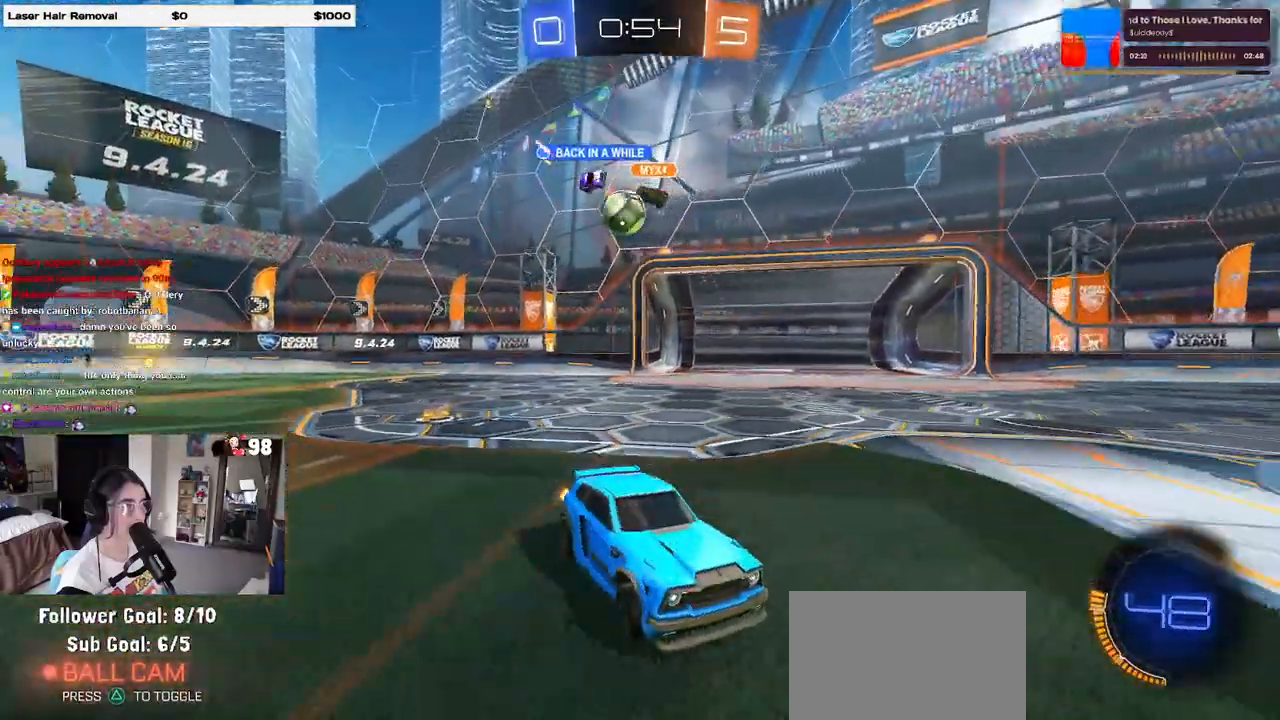
{"buttons": ["R2"], "left_stick": "left", "right_stick": "center", "events": [[67, "left_stick", "center"], [117, "left_stick", "left"], [200, "left_stick", "center"], [317, "left_stick", "left"], [367, "SQUARE", "down"], [500, "SQUARE", "up"]]}
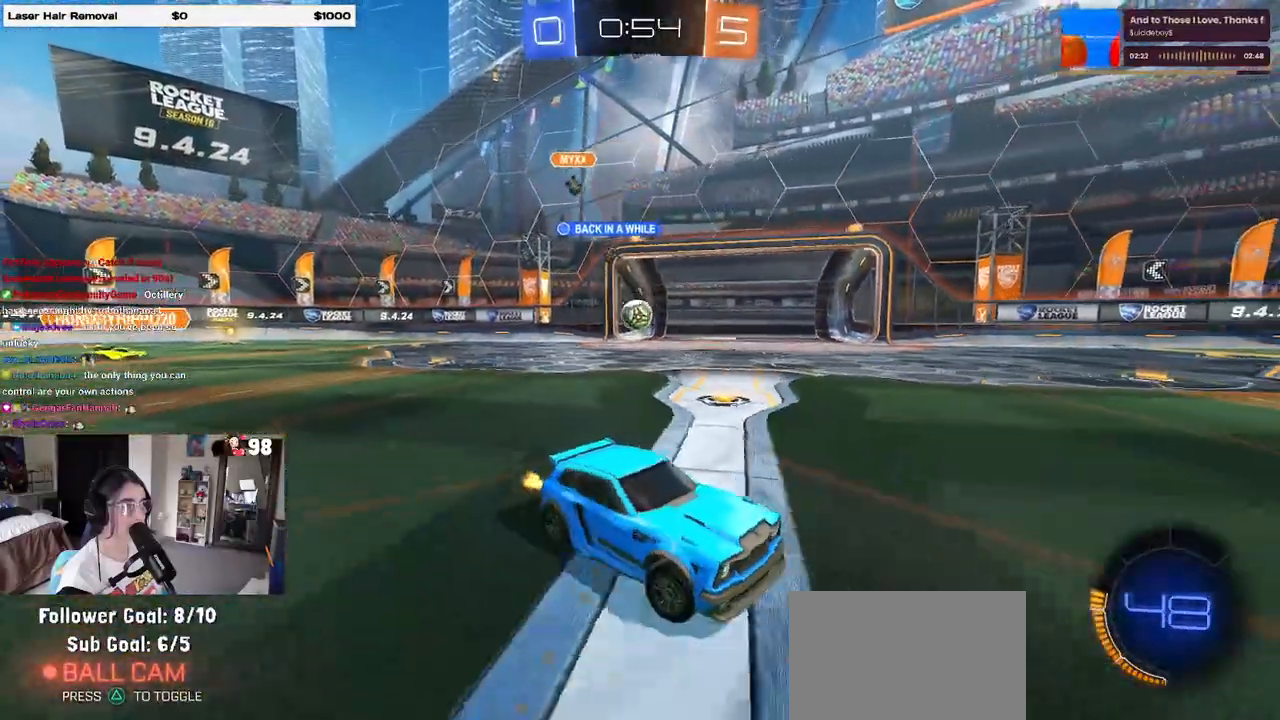
{"buttons": ["R2"], "left_stick": "left", "right_stick": "center", "events": []}
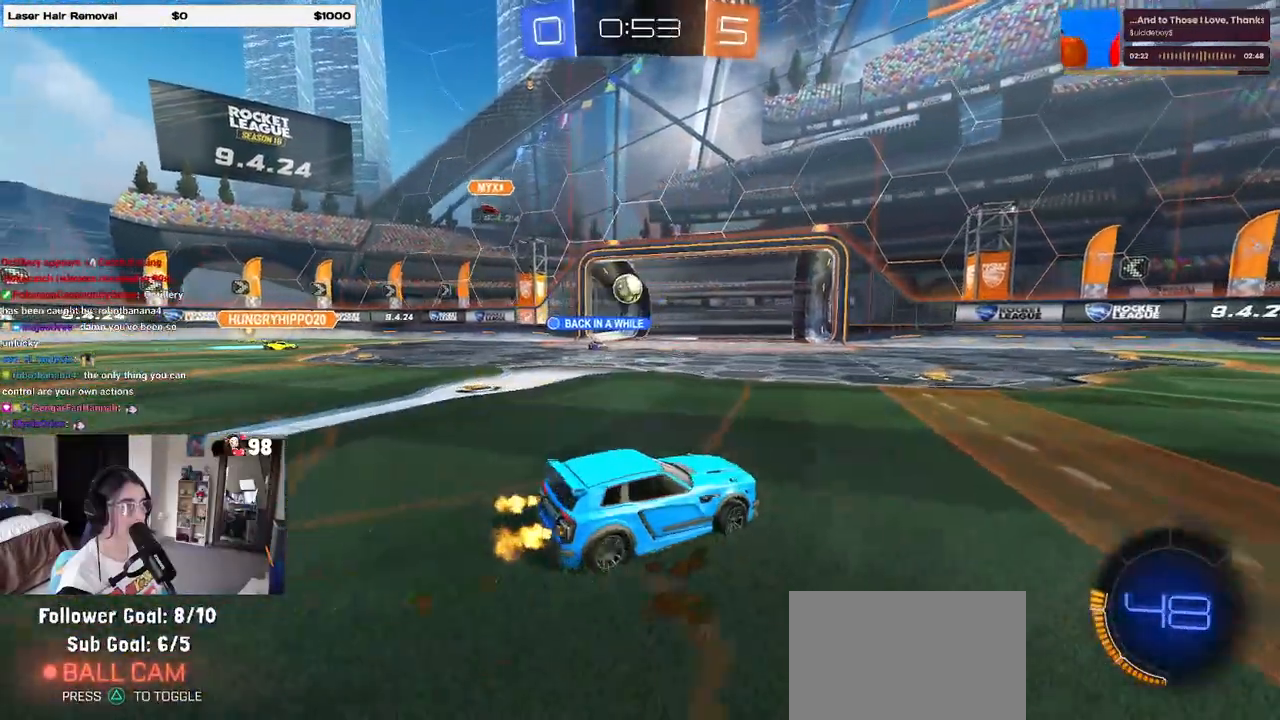
{"buttons": ["R2"], "left_stick": "right", "right_stick": "center", "events": [[67, "left_stick", "center"], [117, "left_stick", "right"], [250, "SQUARE", "down"], [317, "SQUARE", "up"]]}
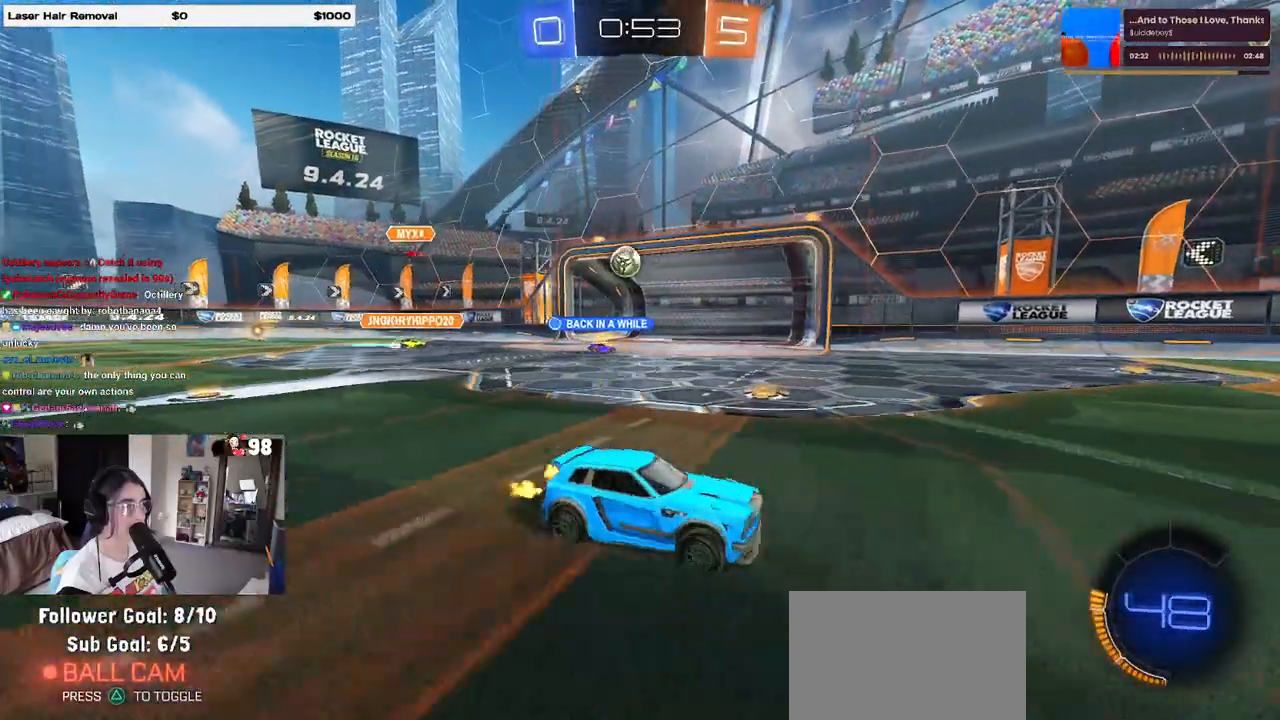
{"buttons": ["R2"], "left_stick": "center", "right_stick": "center", "events": [[333, "left_stick", "center"]]}
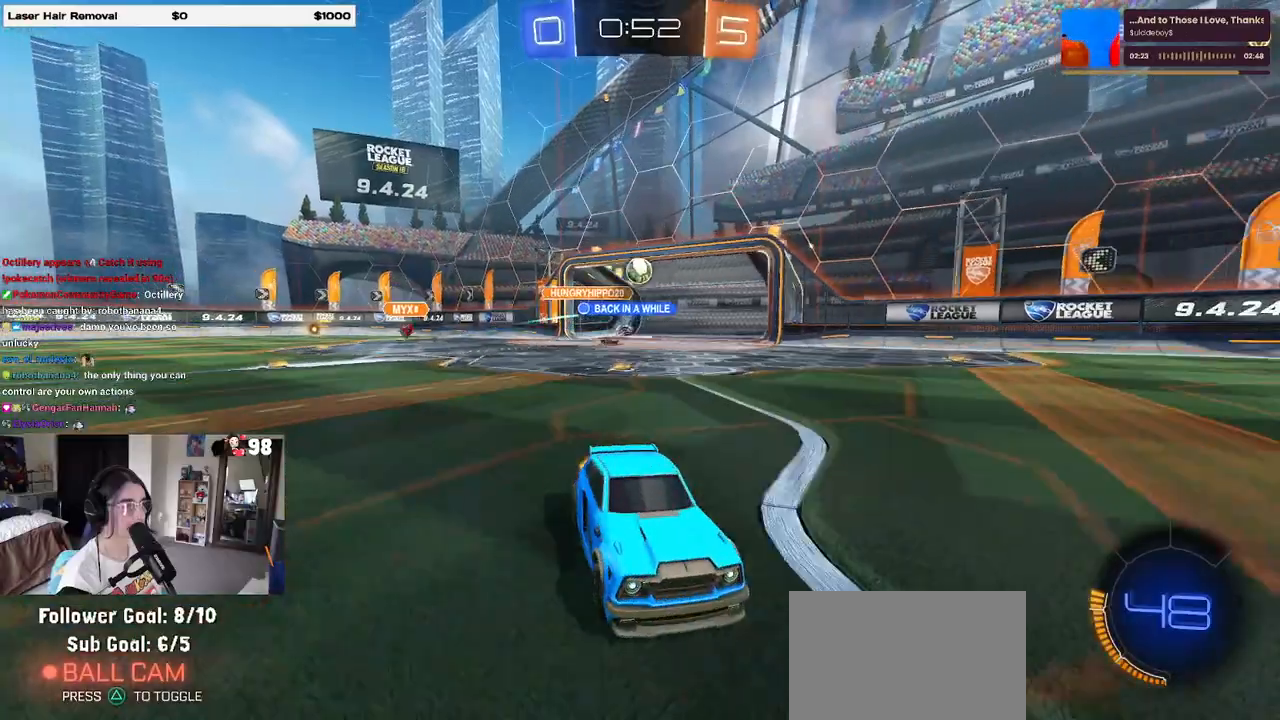
{"buttons": ["R2"], "left_stick": "center", "right_stick": "center", "events": []}
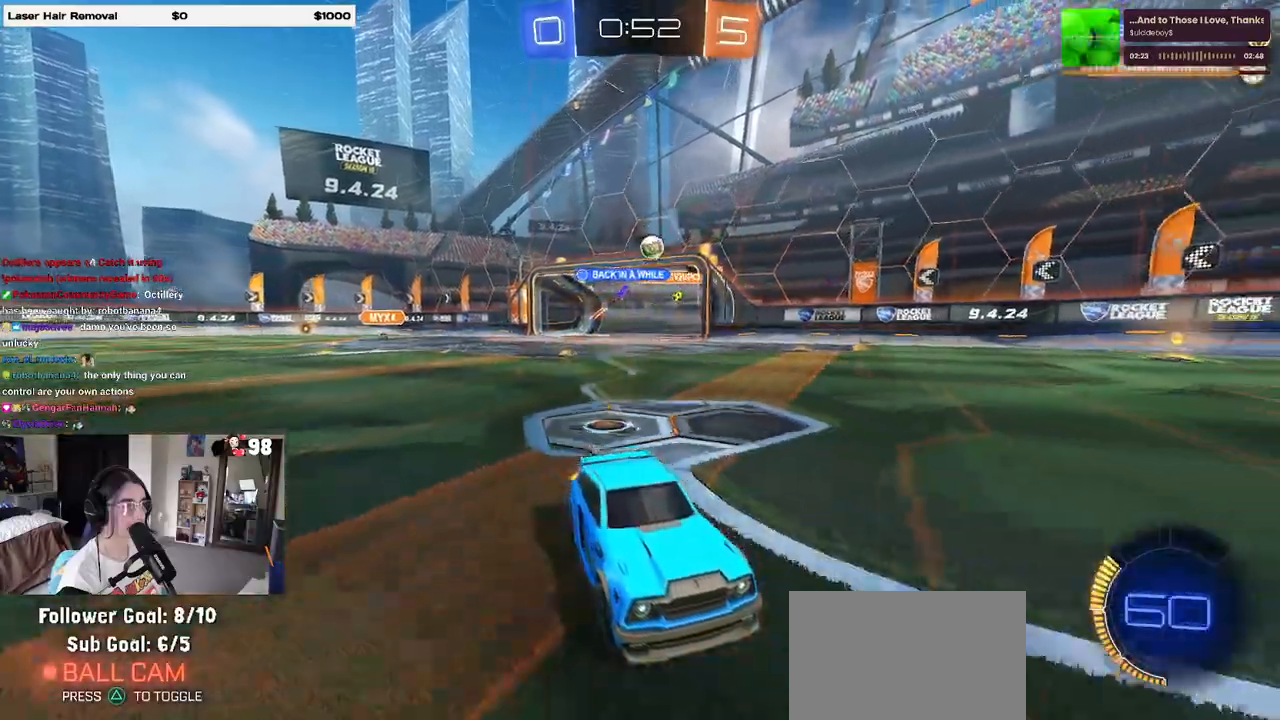
{"buttons": ["R2"], "left_stick": "right", "right_stick": "center", "events": [[350, "left_stick", "right"]]}
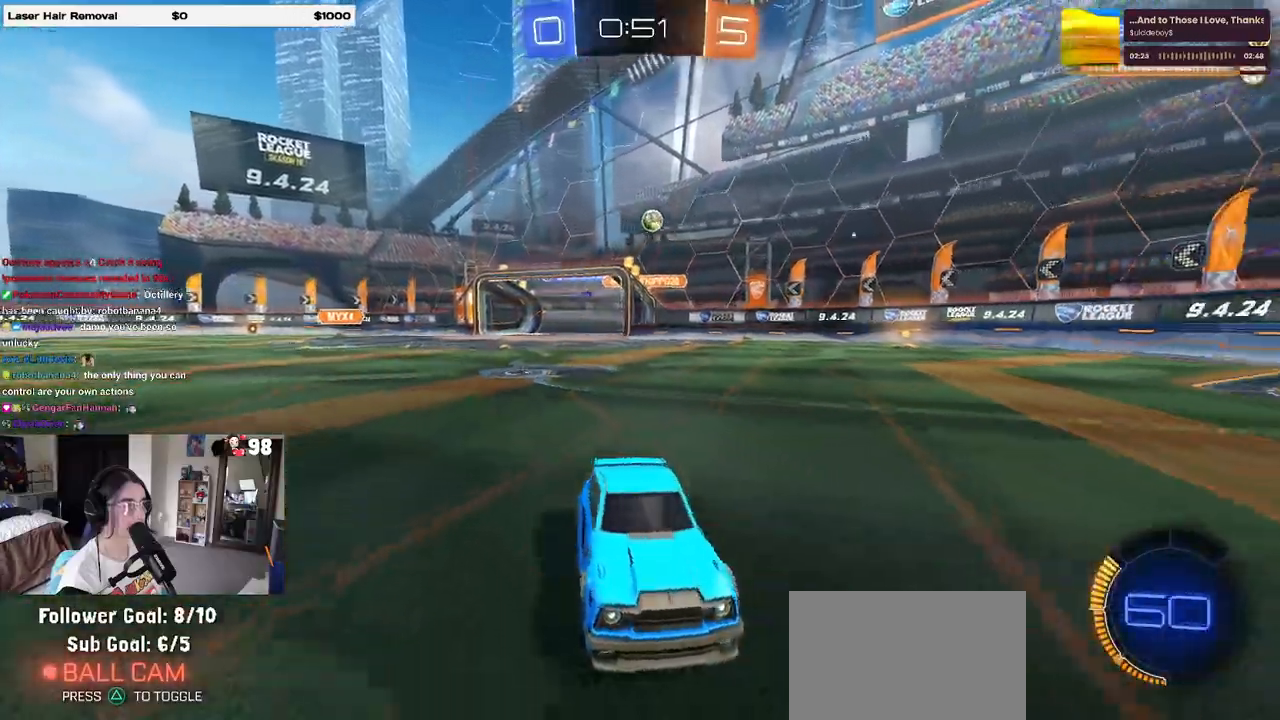
{"buttons": ["R2"], "left_stick": "left", "right_stick": "center", "events": [[150, "left_stick", "center"], [450, "left_stick", "left"]]}